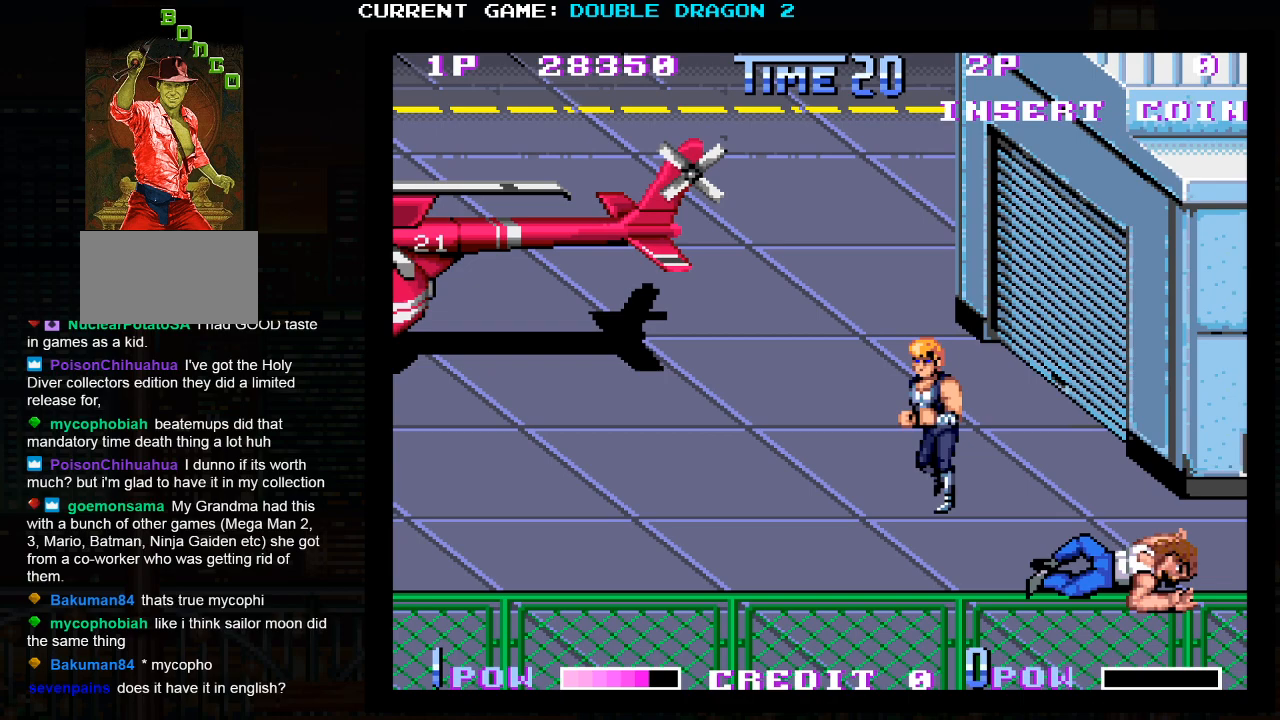
Gameplay with a controller (arcade stick); each line is a JSON object with the inputs held at the frame after it (dt_ms = milliseconds from this image to that frame). "events" lists button and stick changes between this image and that frame as [ms after this image, input, new state], when the widget could be followed in between. Not read: L3 R3.
{"dt_ms": 500, "buttons": [], "left_stick": "center", "events": []}
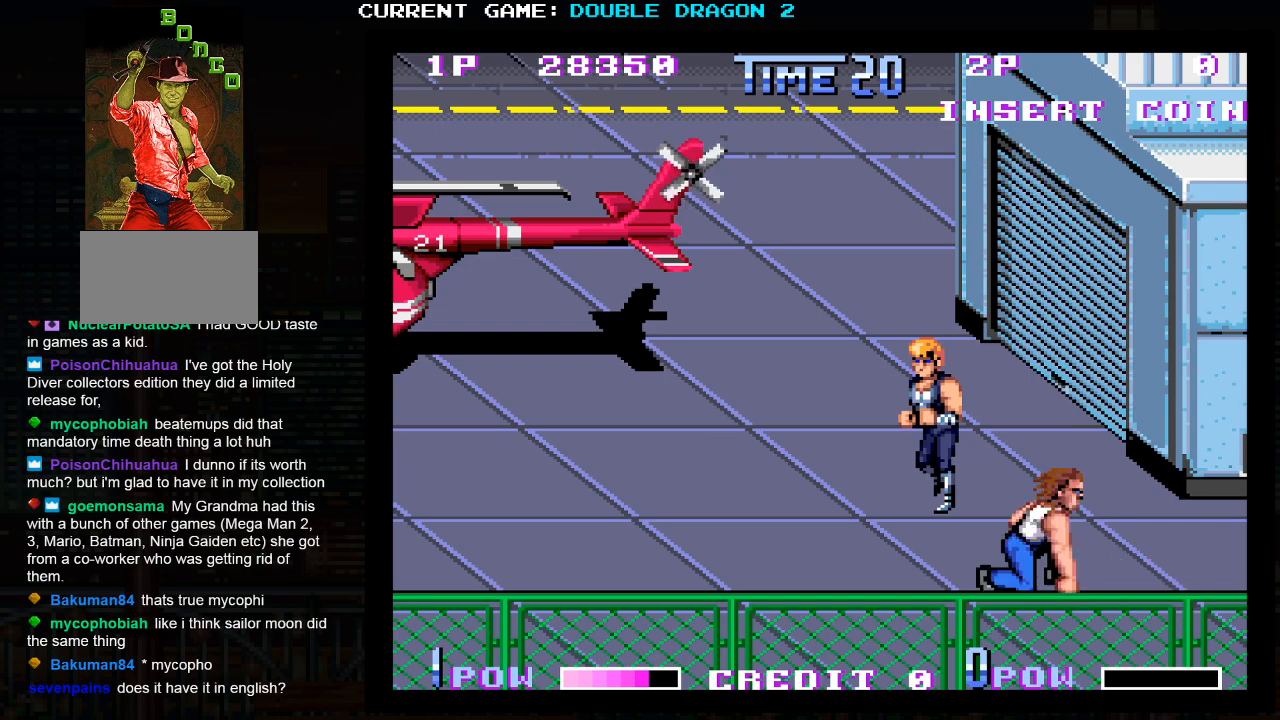
{"dt_ms": 500, "buttons": [], "left_stick": "center", "events": []}
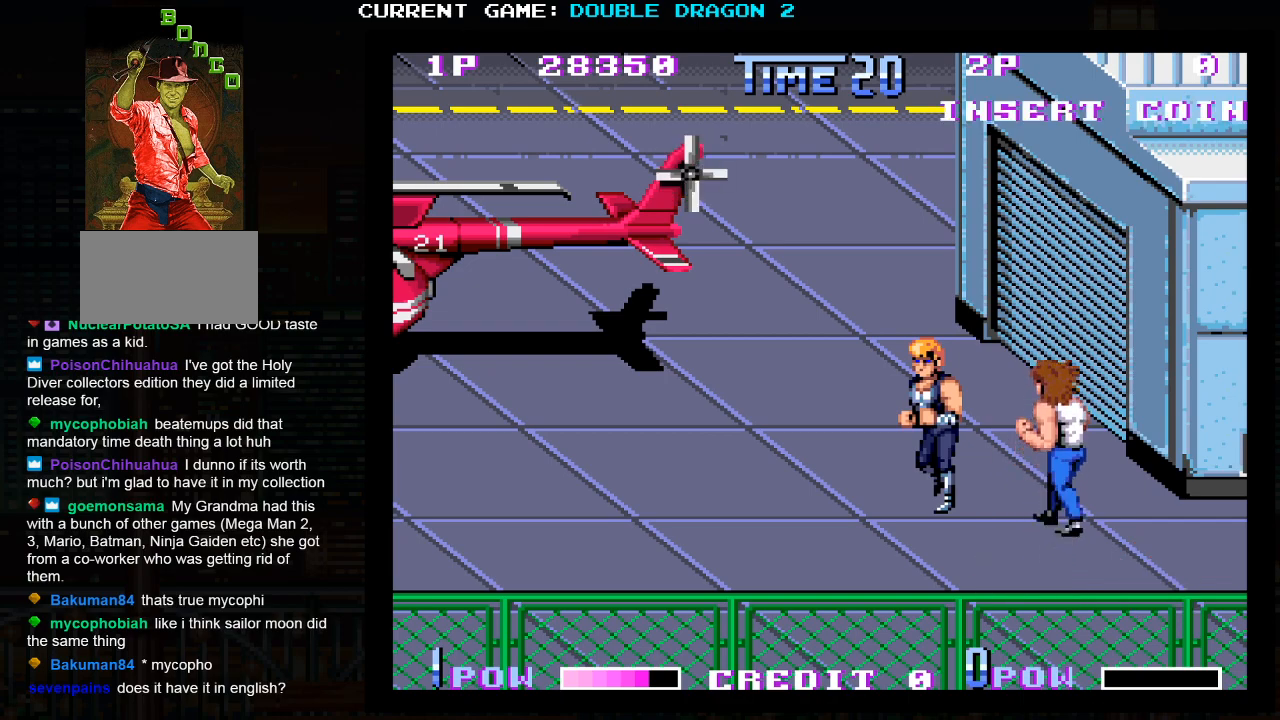
{"dt_ms": 500, "buttons": [], "left_stick": "center", "events": [[50, "TRIANGLE", "down"], [183, "TRIANGLE", "up"]]}
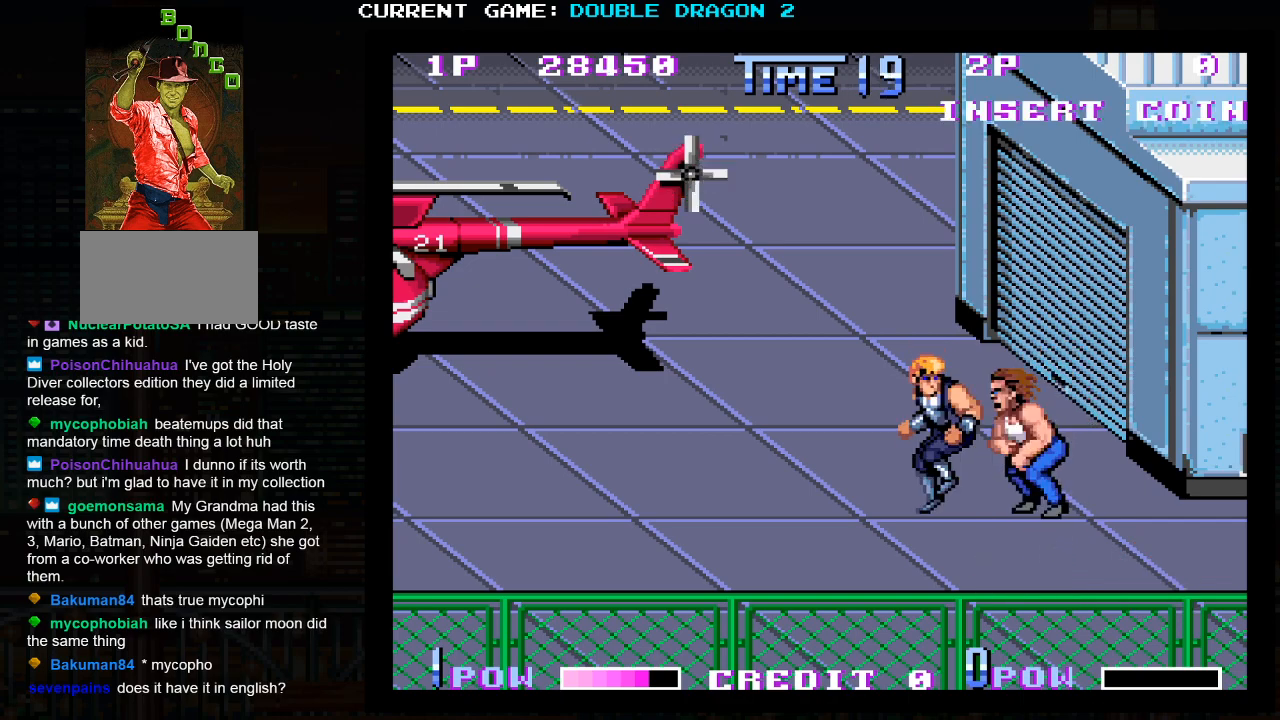
{"dt_ms": 500, "buttons": [], "left_stick": "center", "events": [[100, "TRIANGLE", "down"], [217, "TRIANGLE", "up"]]}
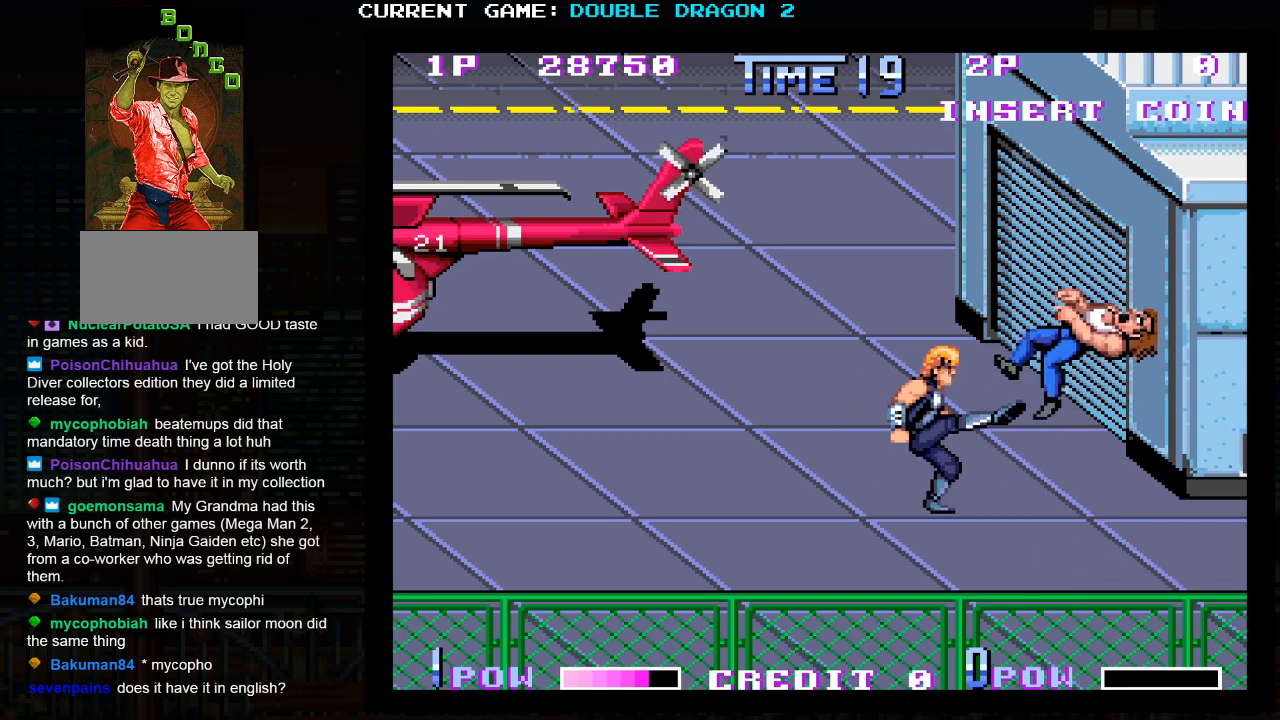
{"dt_ms": 1000, "buttons": [], "left_stick": "left"}
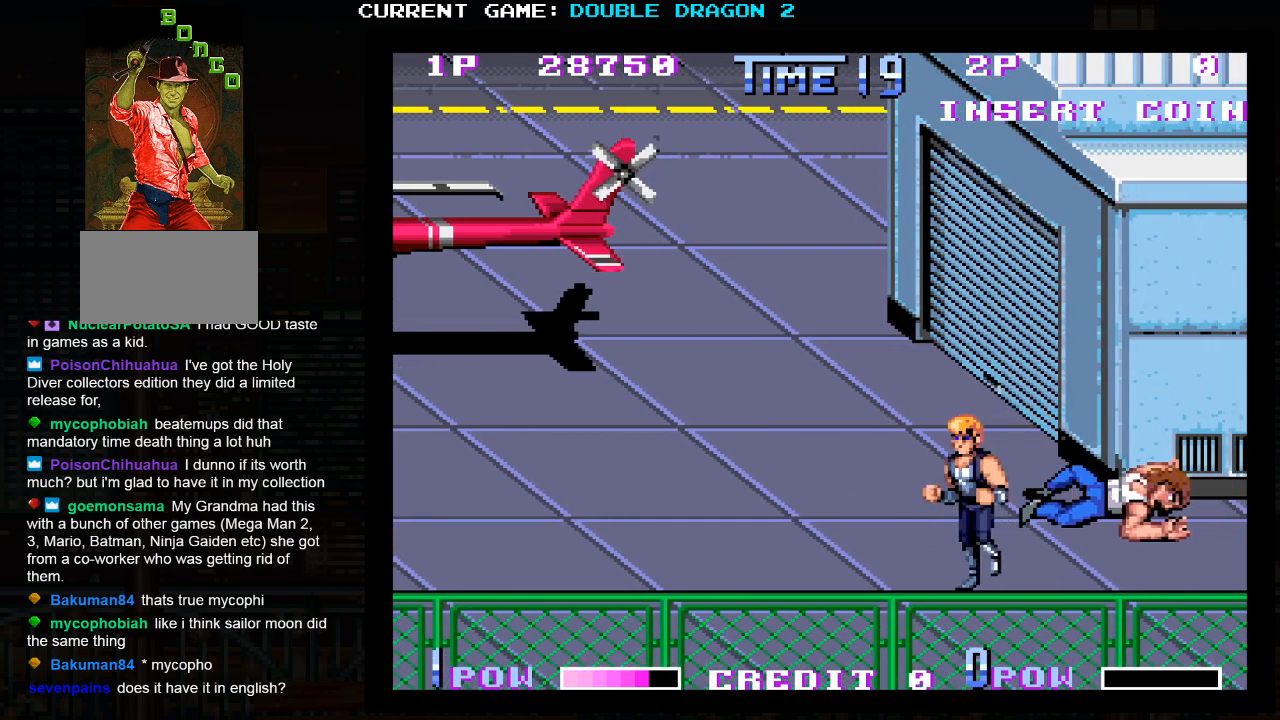
{"dt_ms": 500, "buttons": [], "left_stick": "center", "events": [[250, "left_stick", "center"]]}
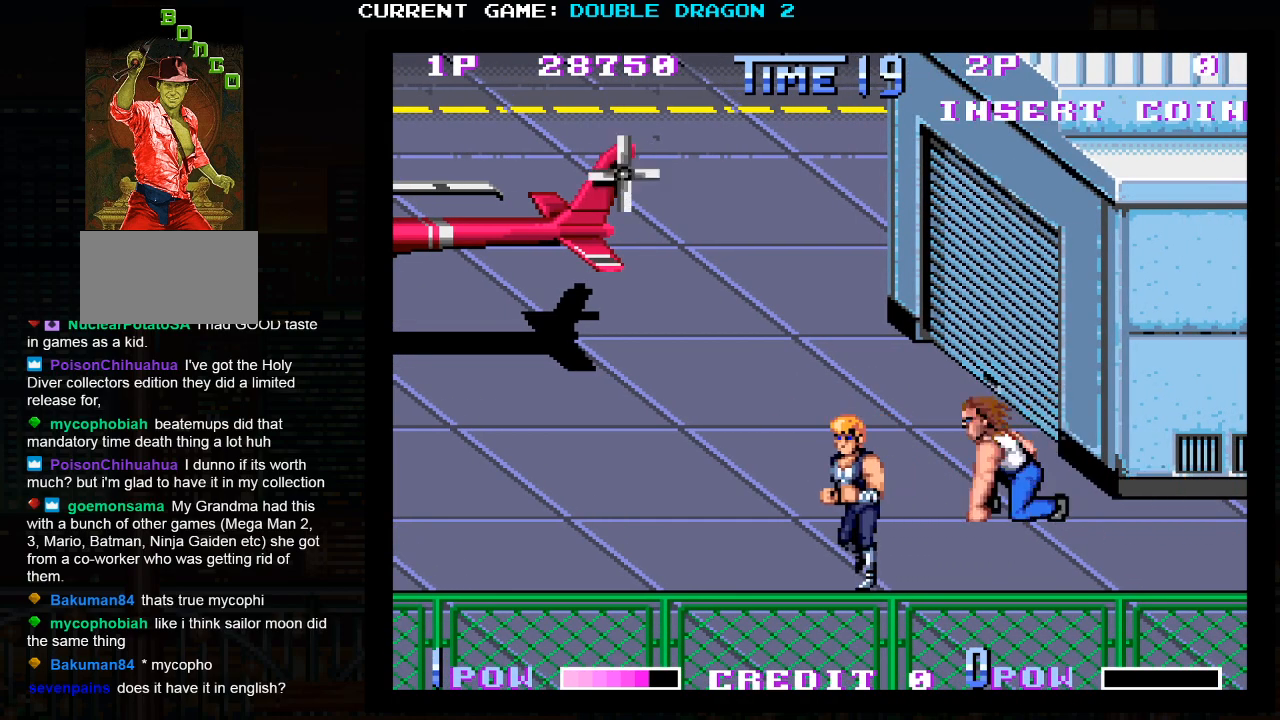
{"dt_ms": 500, "buttons": [], "left_stick": "center", "events": [[350, "TRIANGLE", "down"], [467, "TRIANGLE", "up"]]}